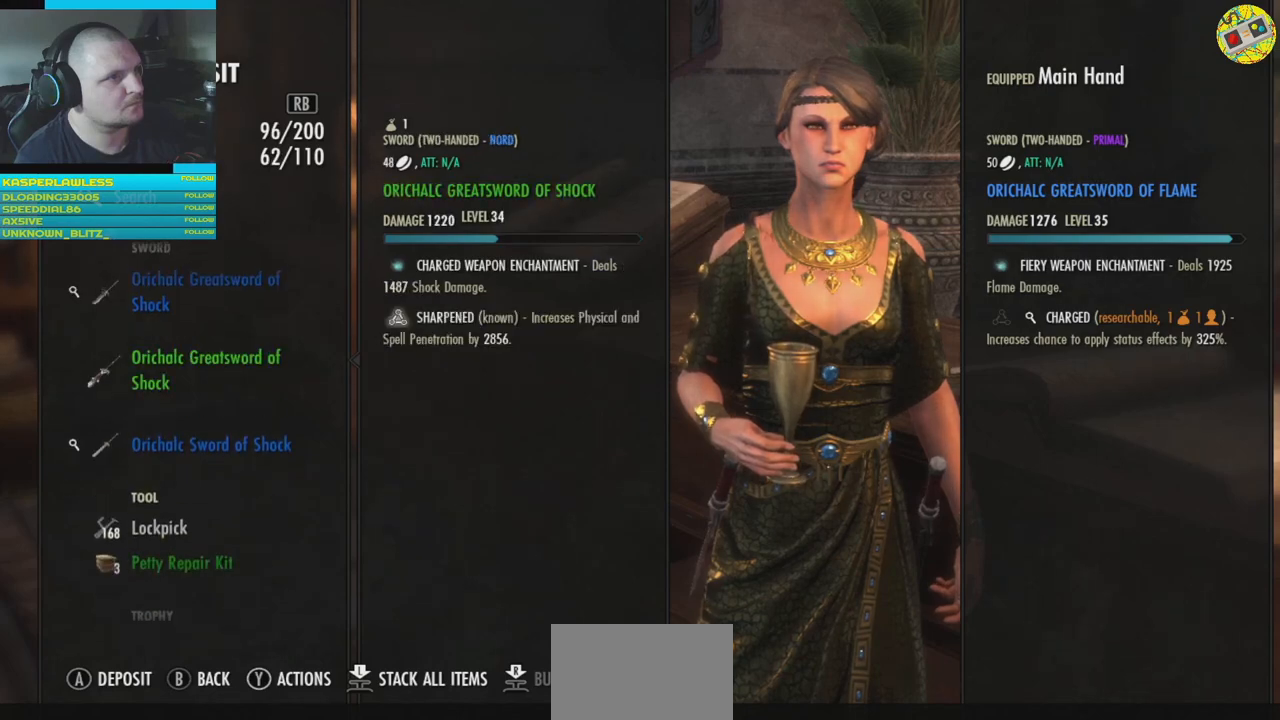
Gameplay with a controller (Xbox layout); each line is a JSON object with the inputs held at the frame after it. "events" lists button and stick changes between this image and that frame as [ms after this image, input, new state], when the widget could be followed in between. Not read: HOME L3.
{"buttons": [], "left_stick": "center", "right_stick": "center", "events": []}
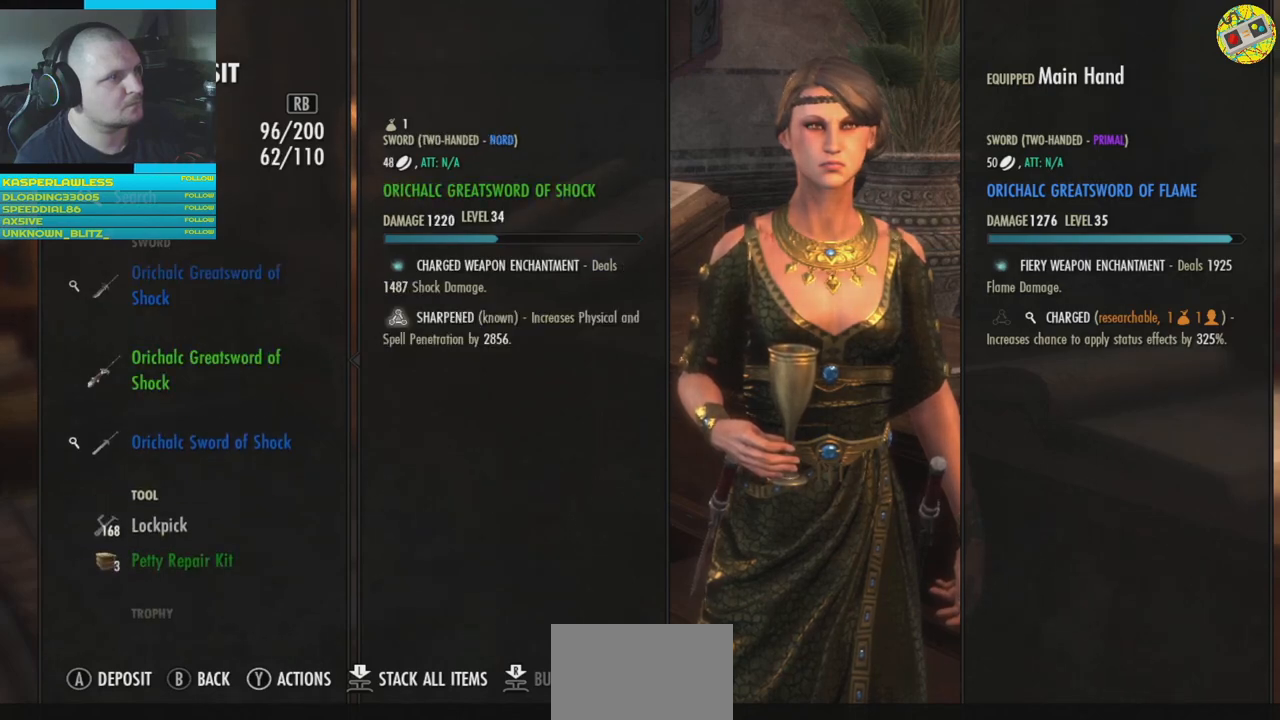
{"buttons": [], "left_stick": "center", "right_stick": "center", "events": [[300, "A", "down"], [334, "A", "up"]]}
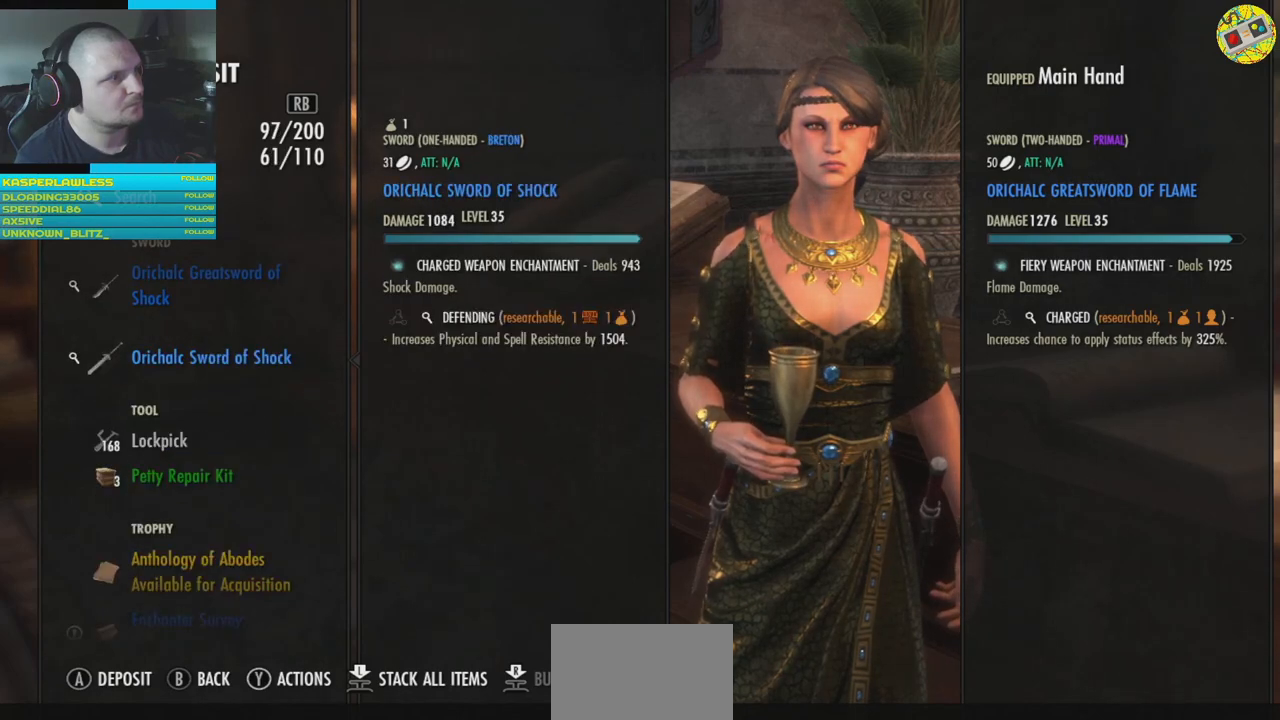
{"buttons": [], "left_stick": "center", "right_stick": "center", "events": []}
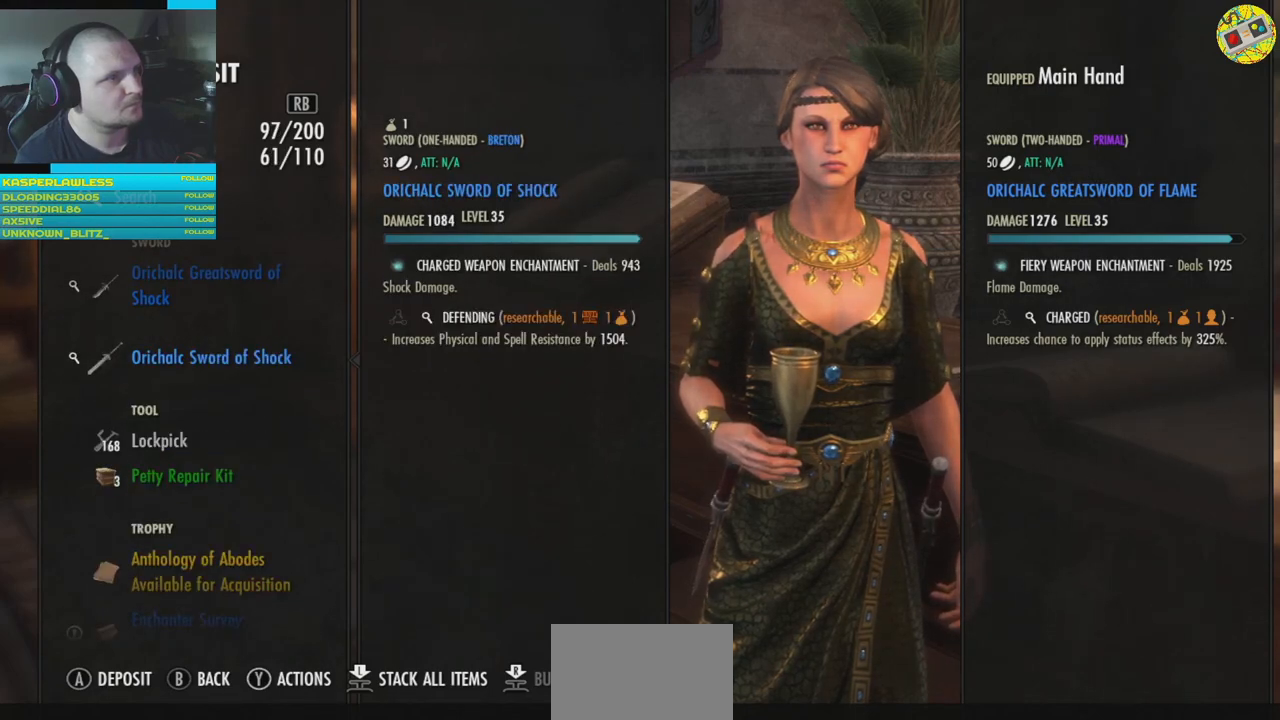
{"buttons": [], "left_stick": "center", "right_stick": "center", "events": [[317, "A", "down"], [367, "A", "up"]]}
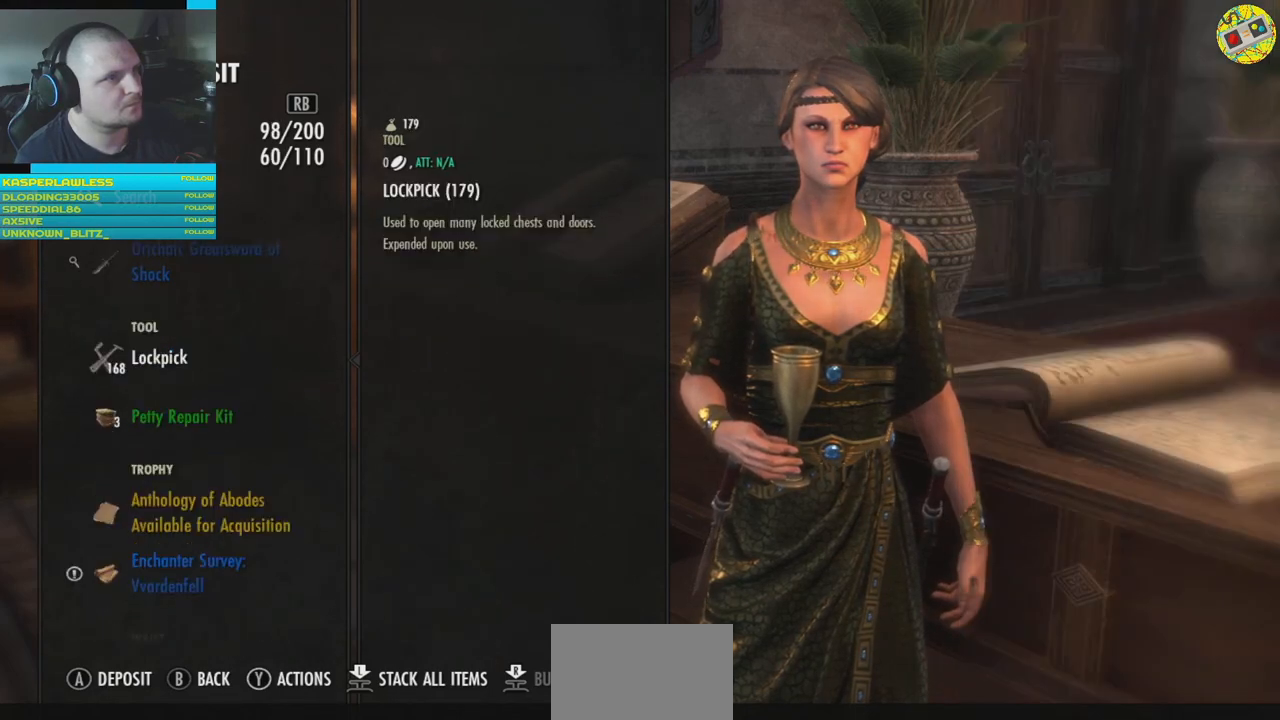
{"buttons": [], "left_stick": "center", "right_stick": "center", "events": []}
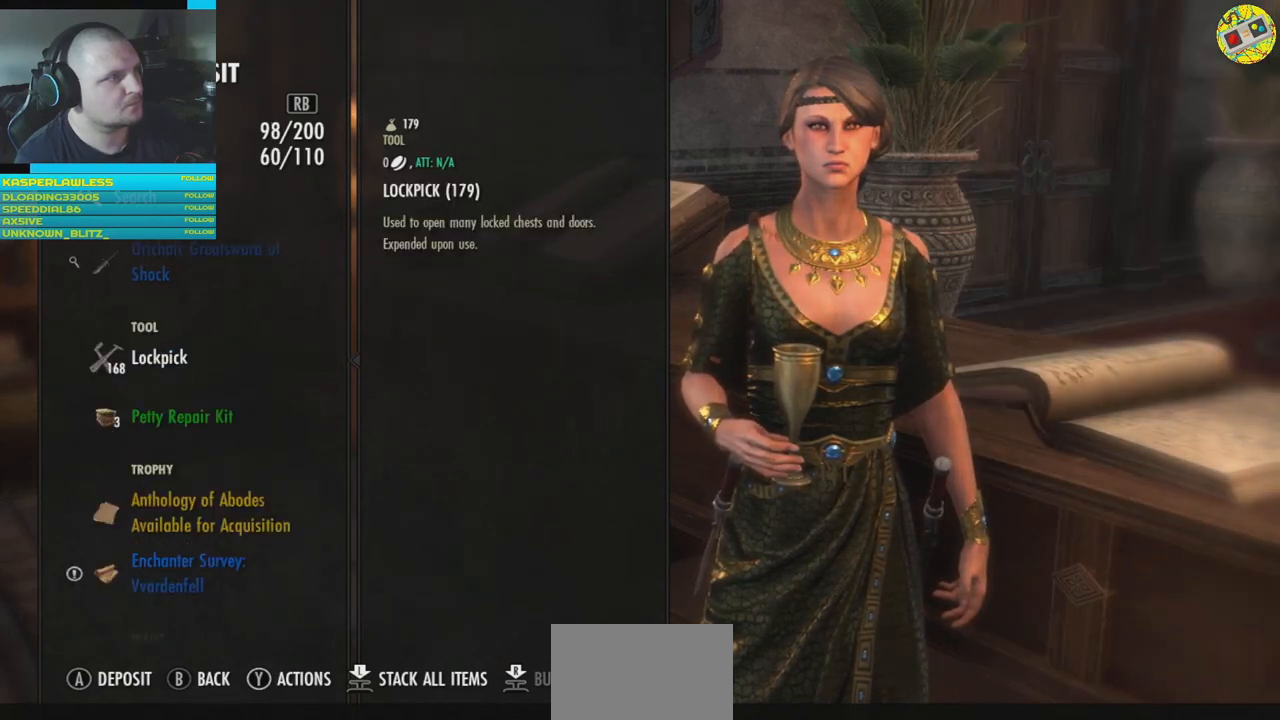
{"buttons": ["DPAD_DOWN"], "left_stick": "center", "right_stick": "center", "events": [[250, "DPAD_DOWN", "down"], [367, "DPAD_DOWN", "up"], [483, "DPAD_DOWN", "down"]]}
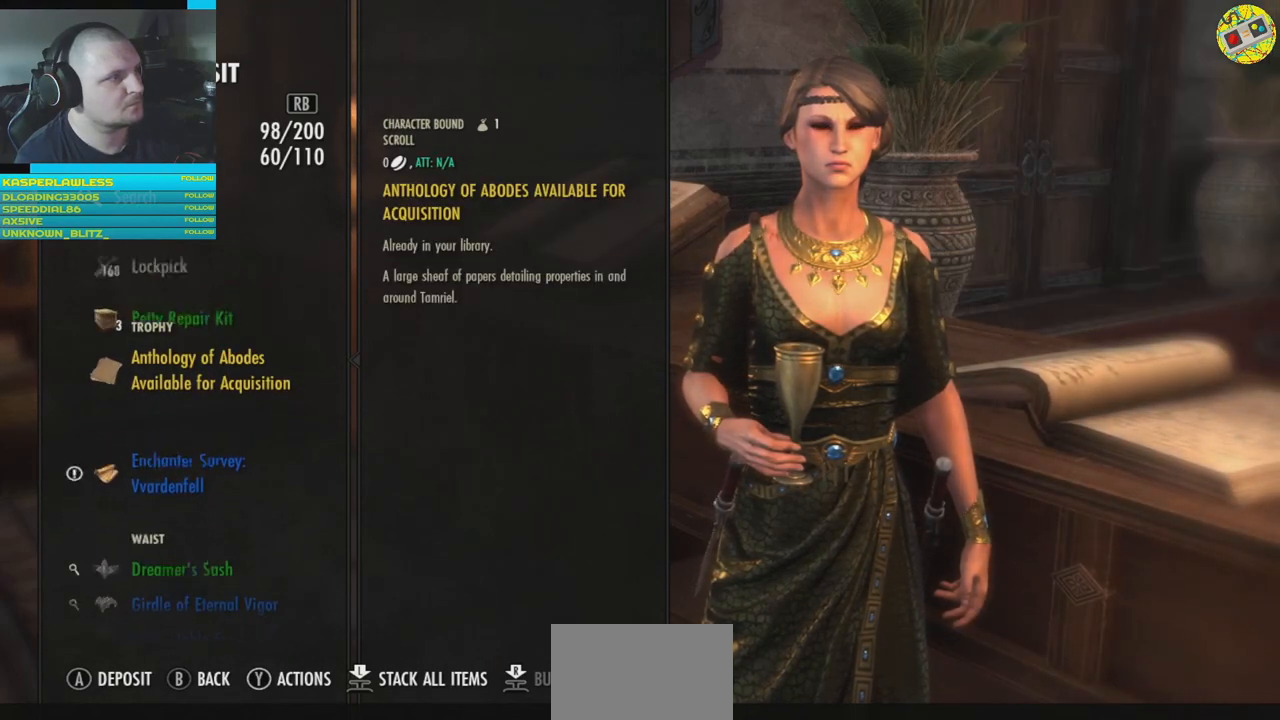
{"buttons": [], "left_stick": "center", "right_stick": "center", "events": [[67, "DPAD_DOWN", "up"]]}
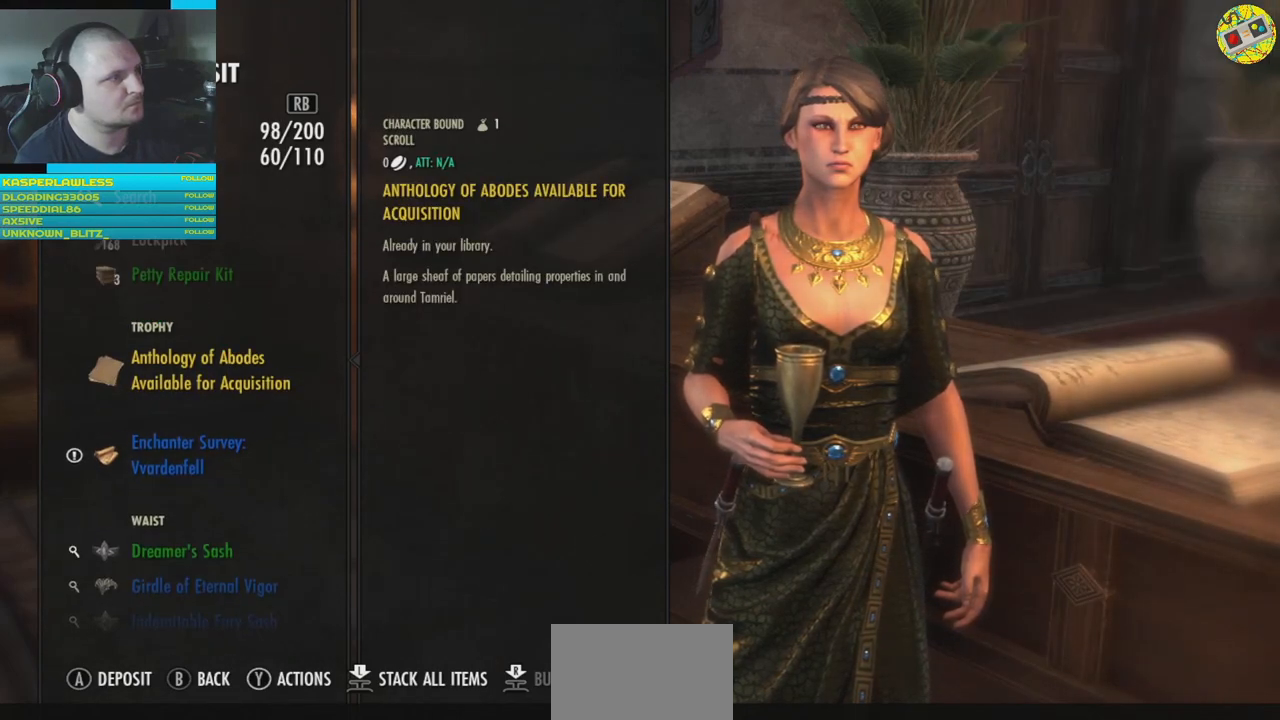
{"buttons": [], "left_stick": "center", "right_stick": "center", "events": [[116, "DPAD_DOWN", "down"], [233, "DPAD_DOWN", "up"]]}
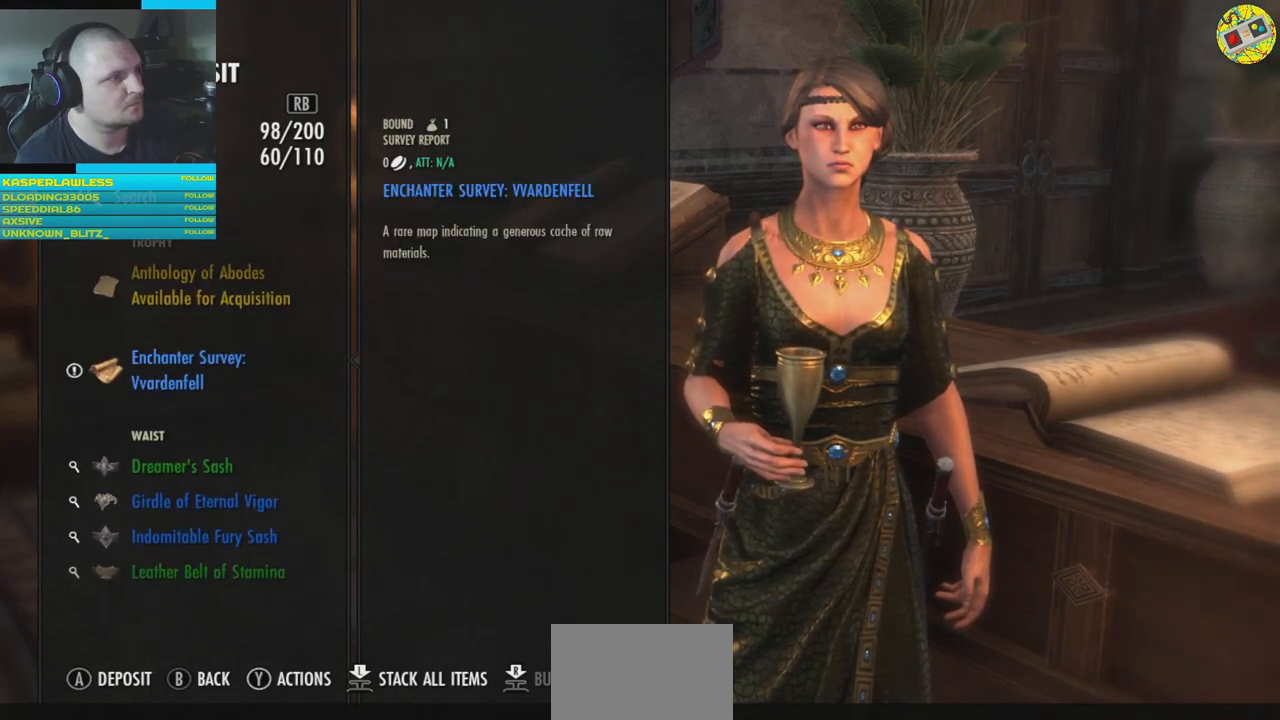
{"buttons": [], "left_stick": "center", "right_stick": "center", "events": []}
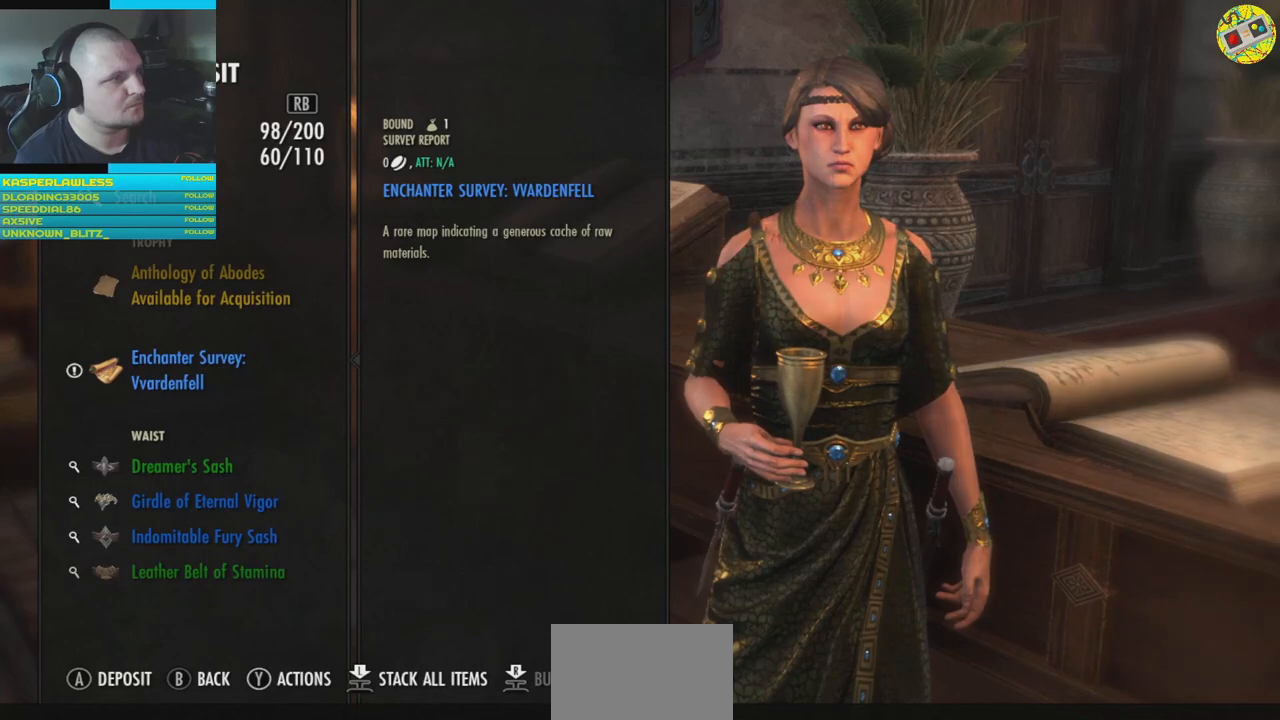
{"buttons": [], "left_stick": "center", "right_stick": "center", "events": [[150, "DPAD_DOWN", "down"], [300, "DPAD_DOWN", "up"]]}
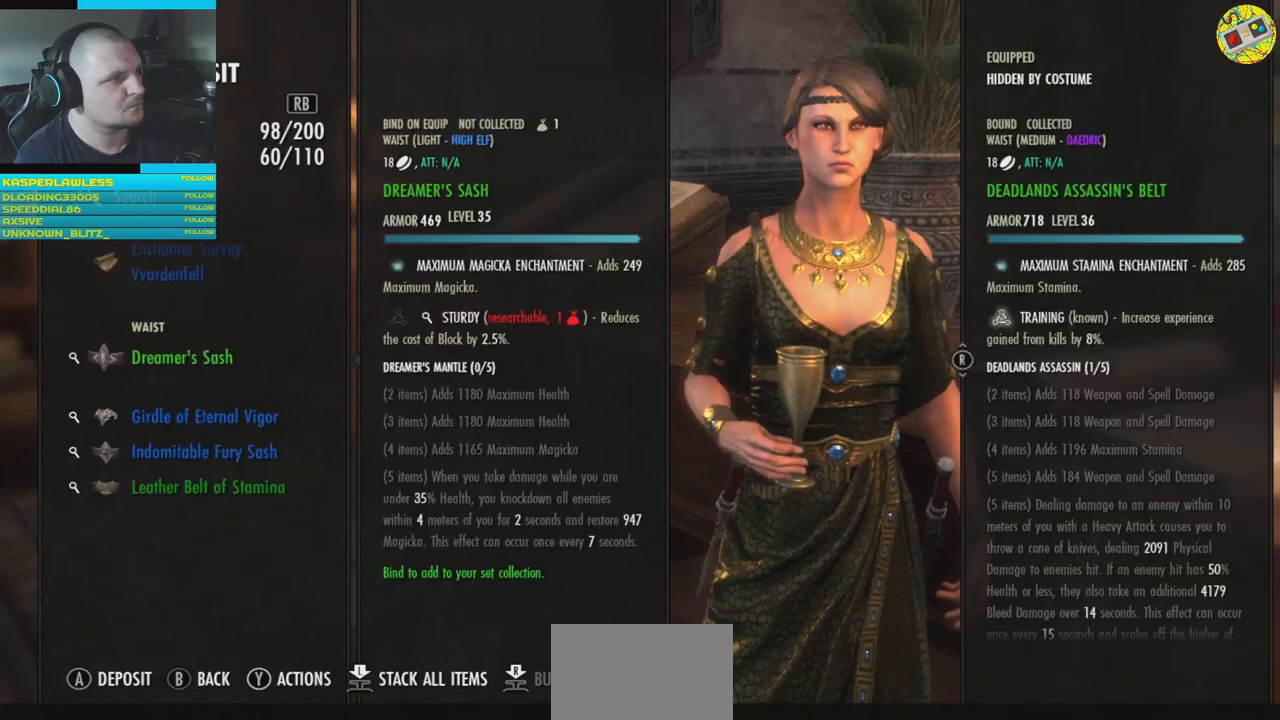
{"buttons": [], "left_stick": "center", "right_stick": "center", "events": []}
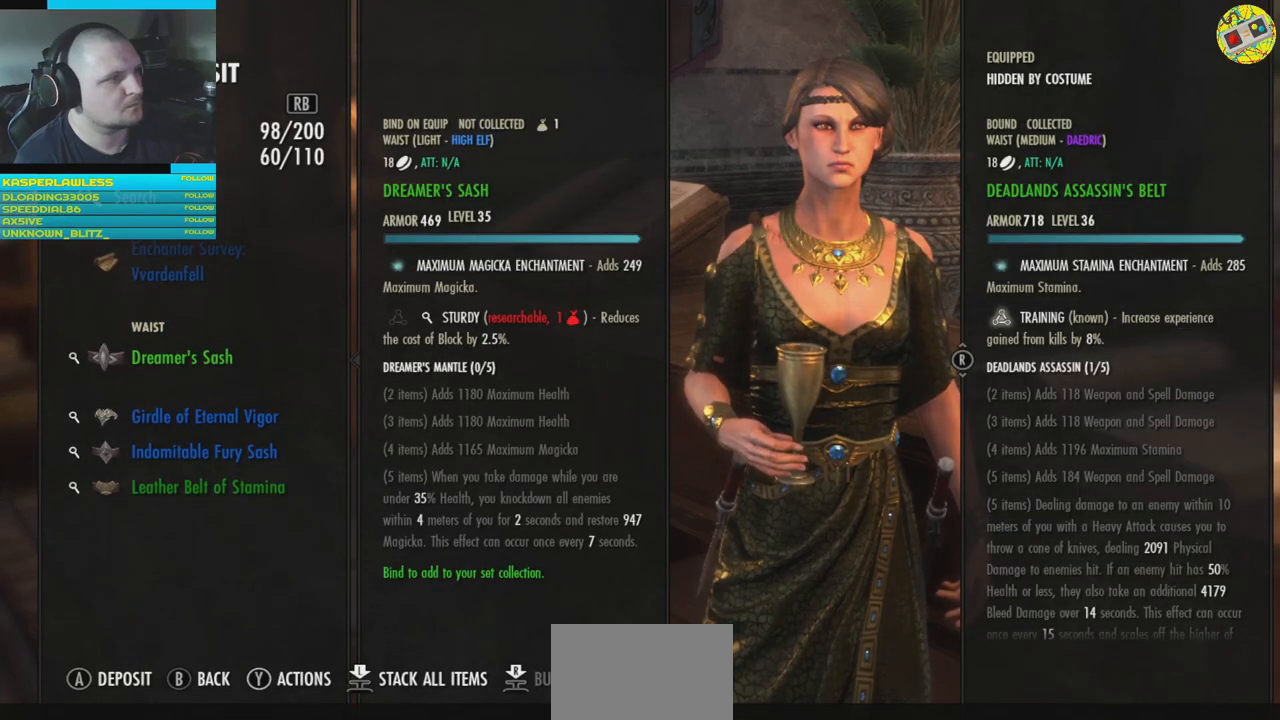
{"buttons": [], "left_stick": "center", "right_stick": "center", "events": []}
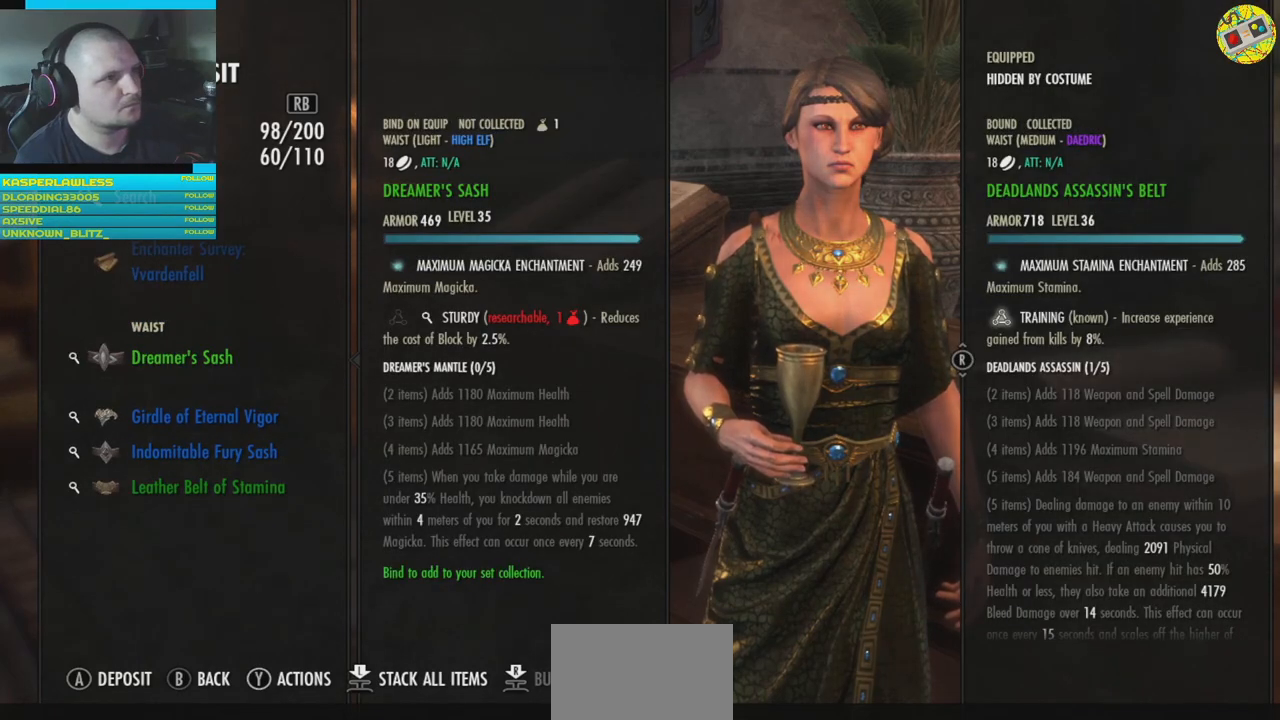
{"buttons": [], "left_stick": "center", "right_stick": "center", "events": [[83, "A", "down"], [133, "A", "up"]]}
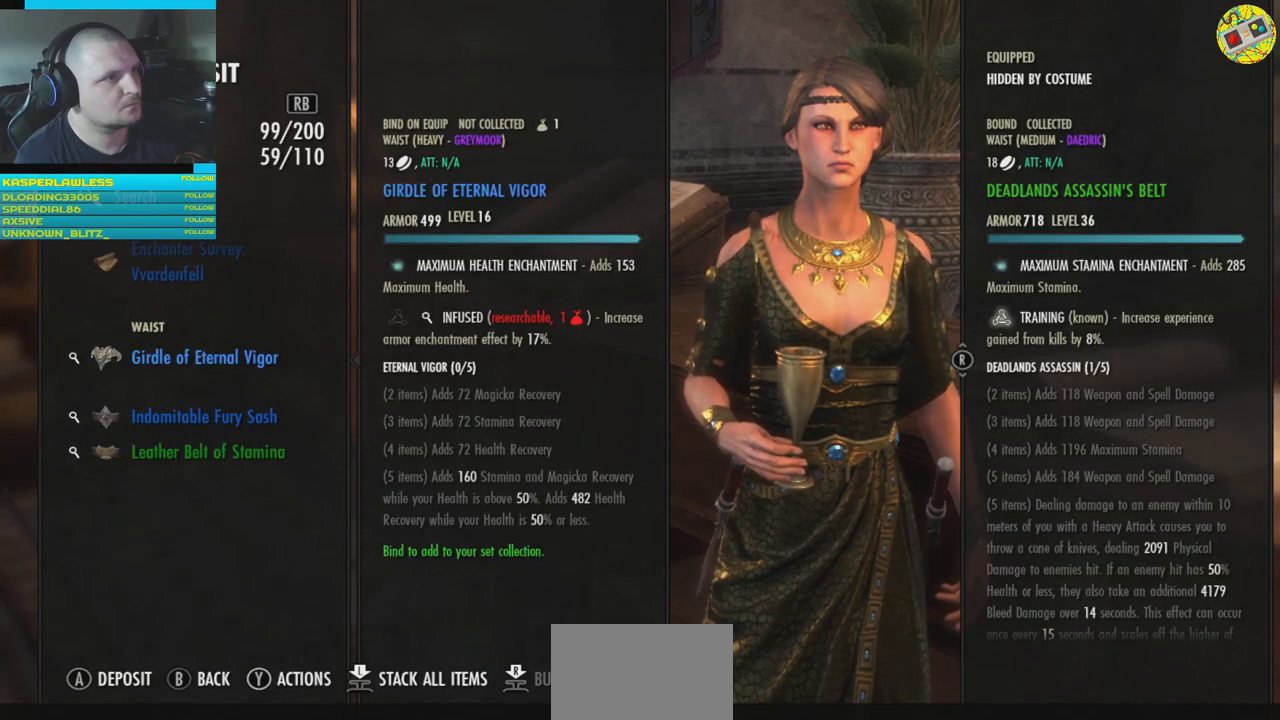
{"buttons": [], "left_stick": "center", "right_stick": "center", "events": [[183, "DPAD_DOWN", "down"], [283, "DPAD_DOWN", "up"]]}
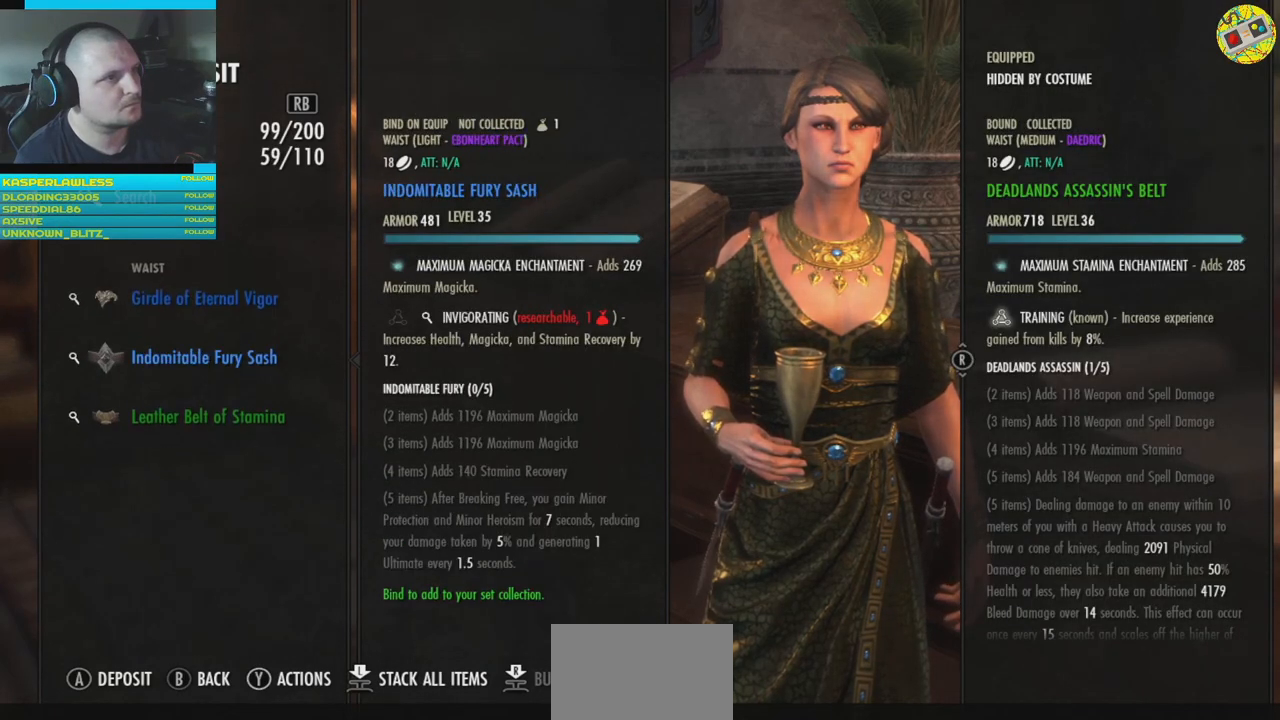
{"buttons": [], "left_stick": "center", "right_stick": "center", "events": [[133, "A", "down"], [184, "A", "up"]]}
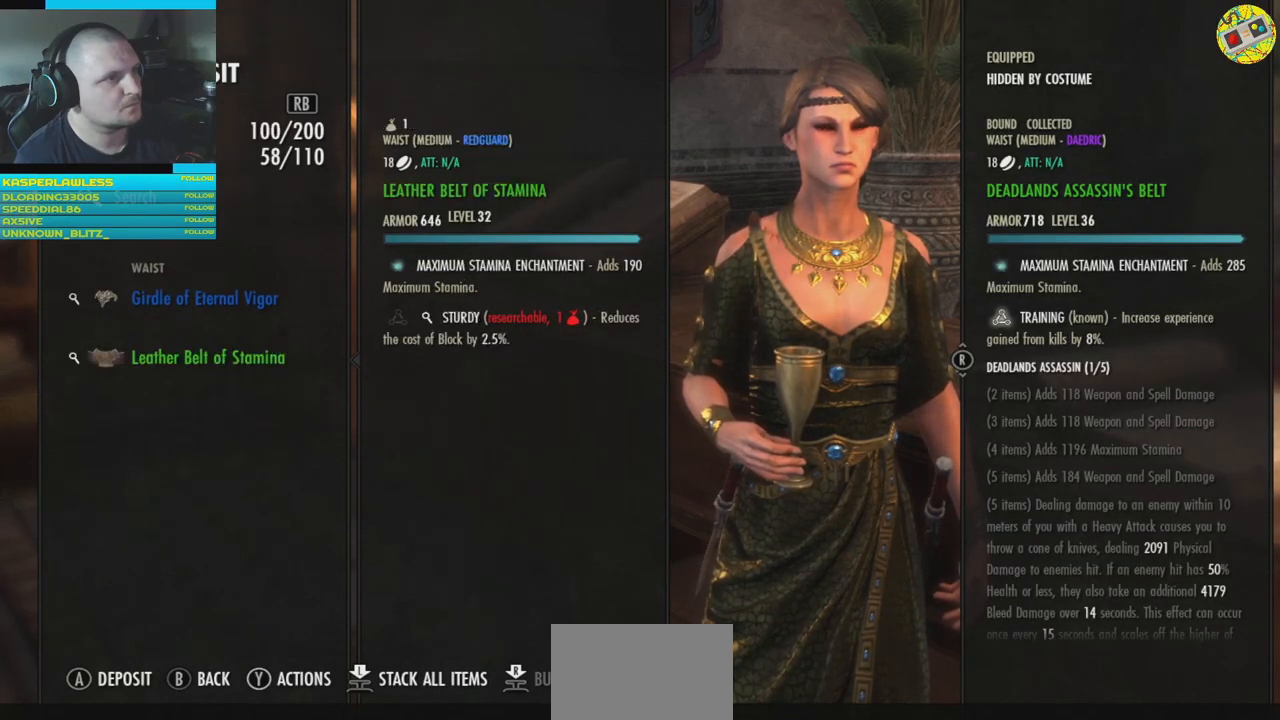
{"buttons": [], "left_stick": "center", "right_stick": "center", "events": [[400, "A", "down"], [450, "A", "up"]]}
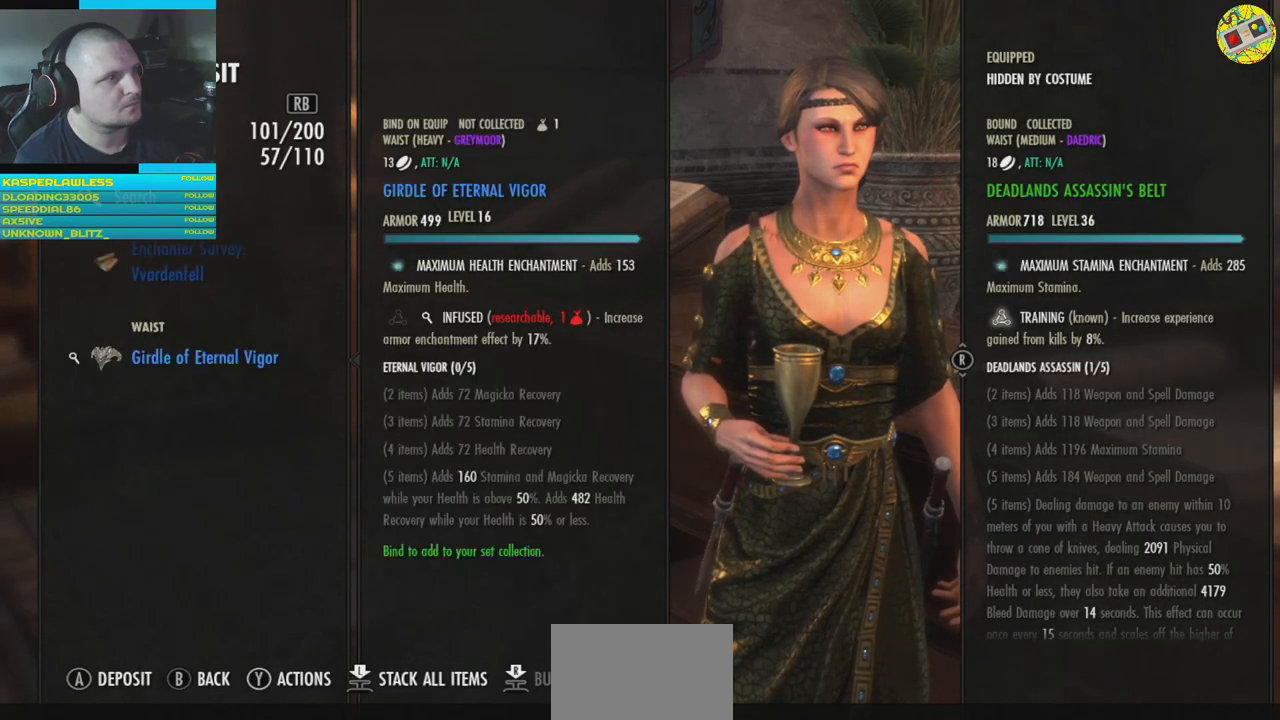
{"buttons": [], "left_stick": "center", "right_stick": "center", "events": []}
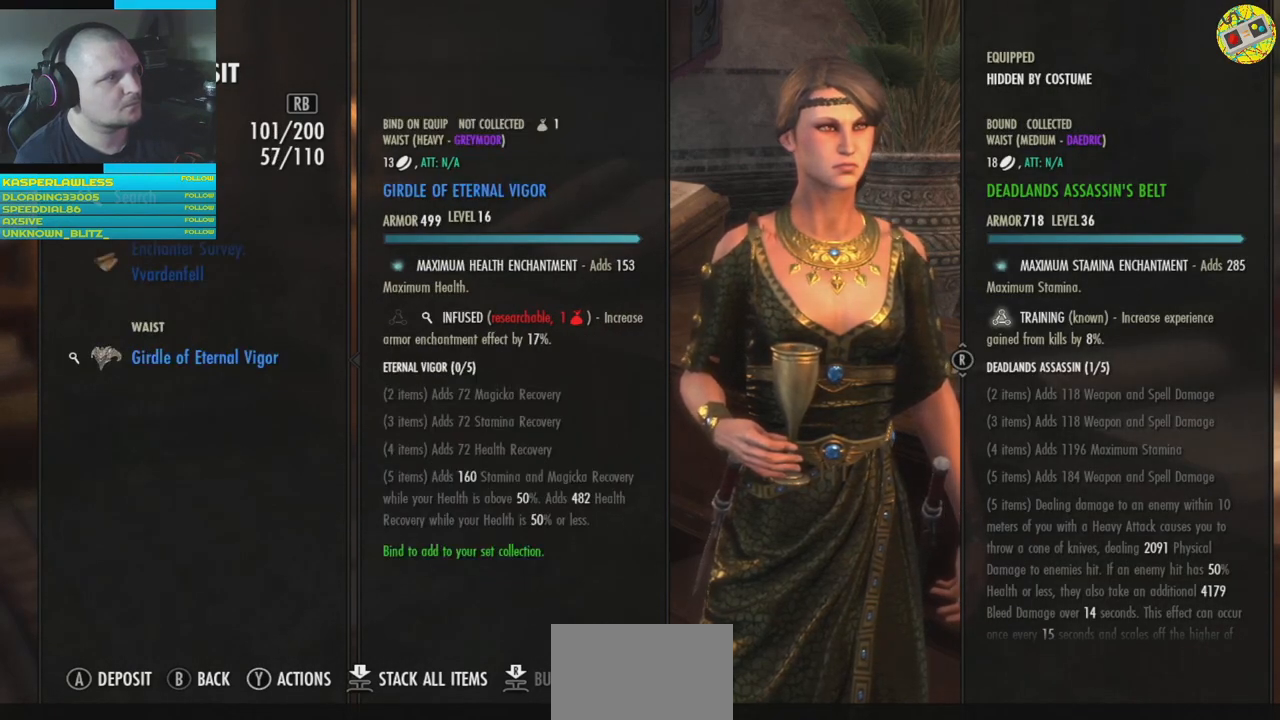
{"buttons": ["DPAD_UP"], "left_stick": "center", "right_stick": "center", "events": [[250, "DPAD_UP", "down"]]}
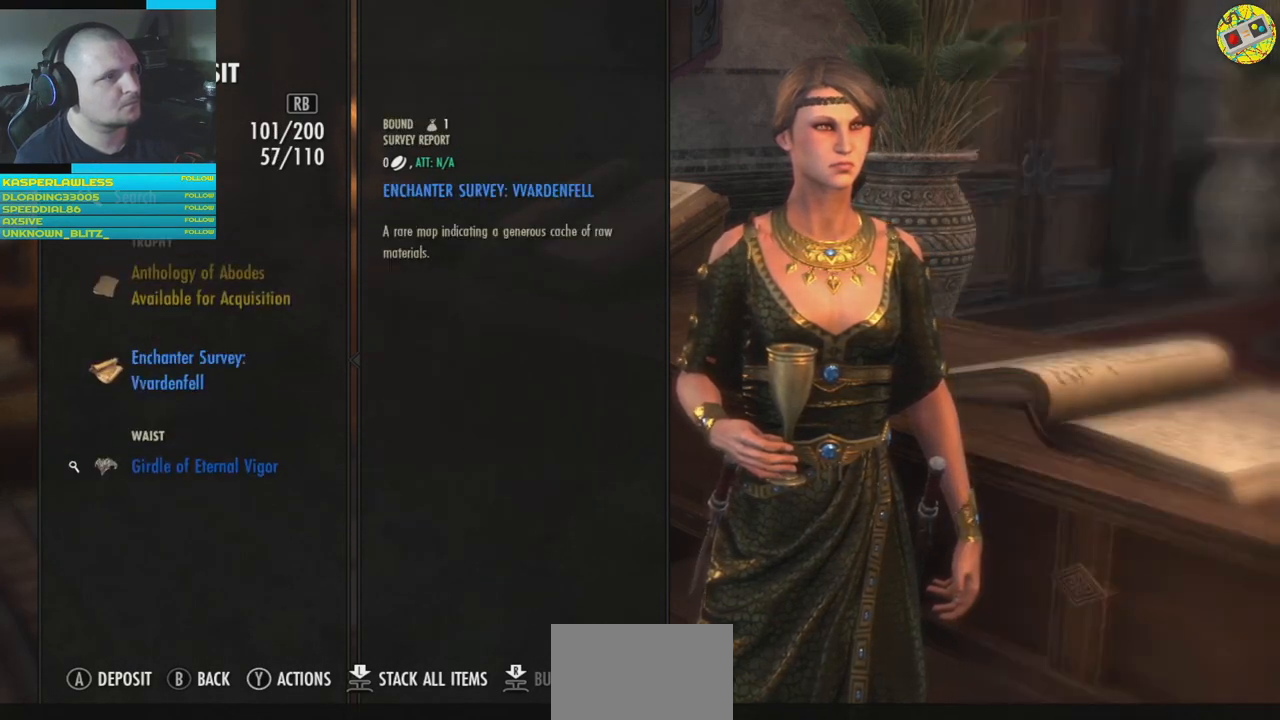
{"buttons": [], "left_stick": "center", "right_stick": "center", "events": [[184, "DPAD_UP", "up"], [384, "B", "down"], [450, "B", "up"]]}
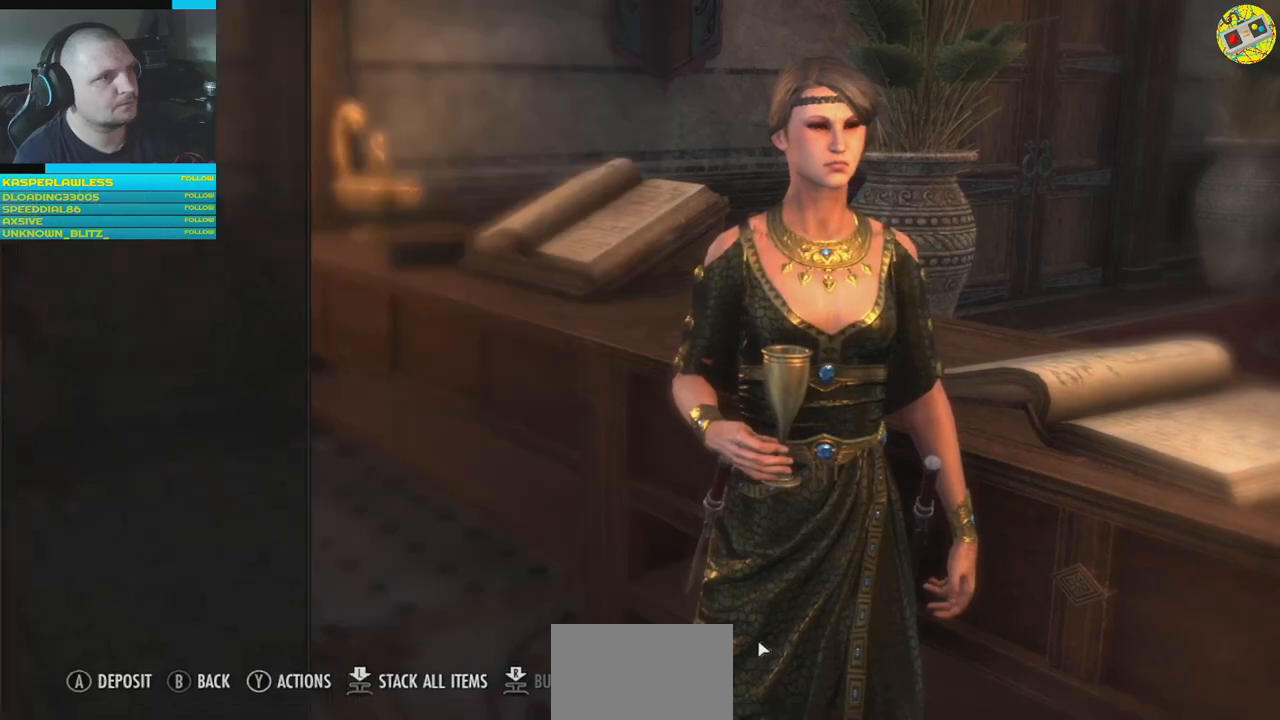
{"buttons": [], "left_stick": "center", "right_stick": "center", "events": []}
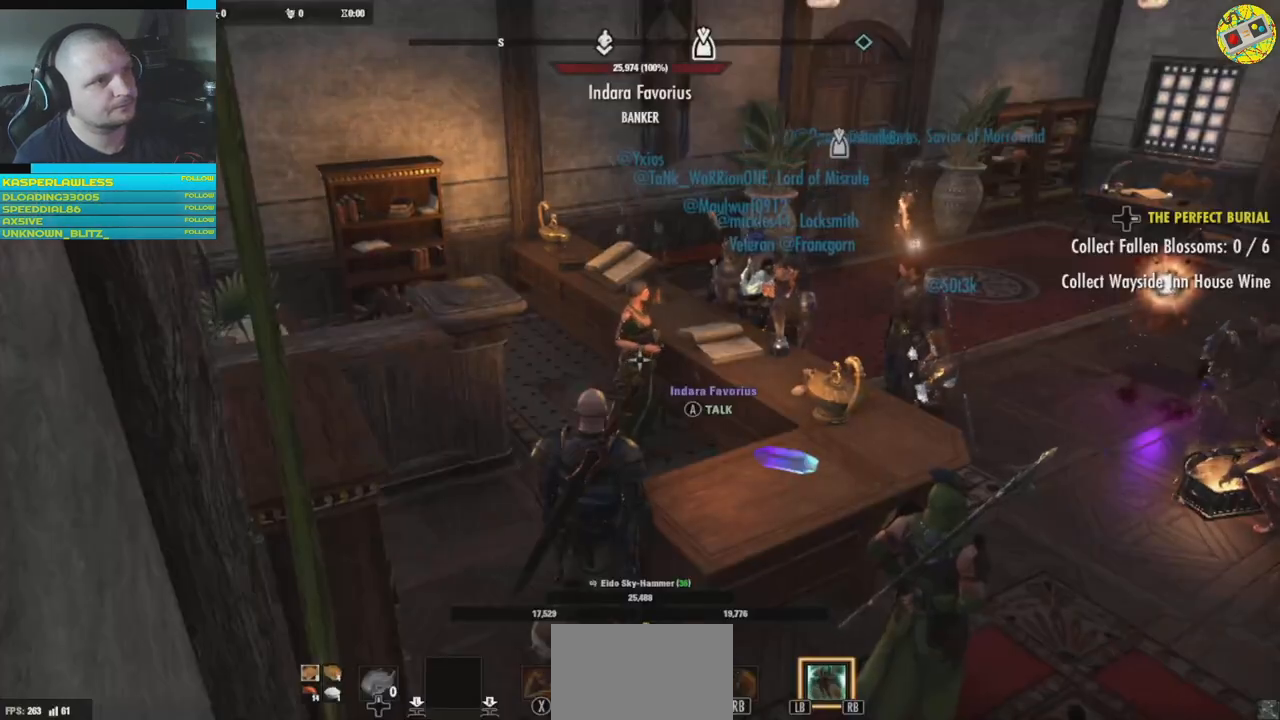
{"buttons": [], "left_stick": "right", "right_stick": "right", "events": [[33, "left_stick", "down"], [117, "right_stick", "right"], [367, "left_stick", "right"]]}
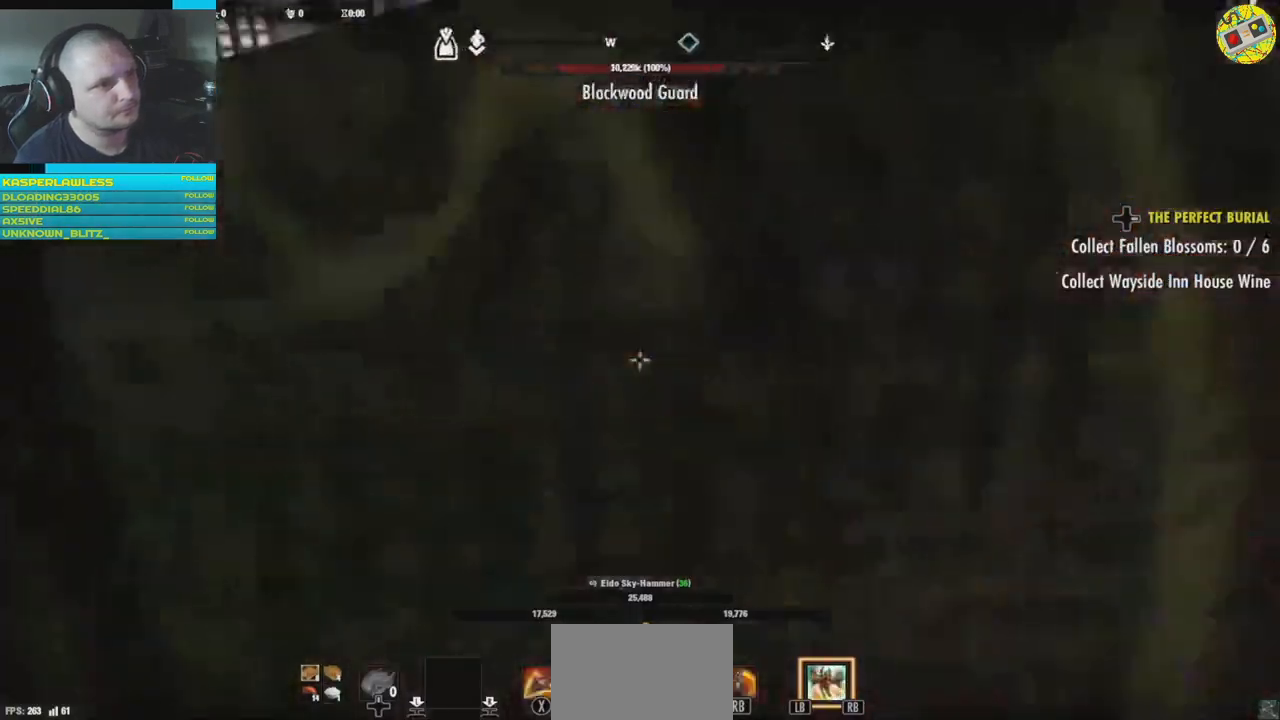
{"buttons": [], "left_stick": "up-right", "right_stick": "center", "events": [[50, "left_stick", "up-right"], [83, "right_stick", "center"]]}
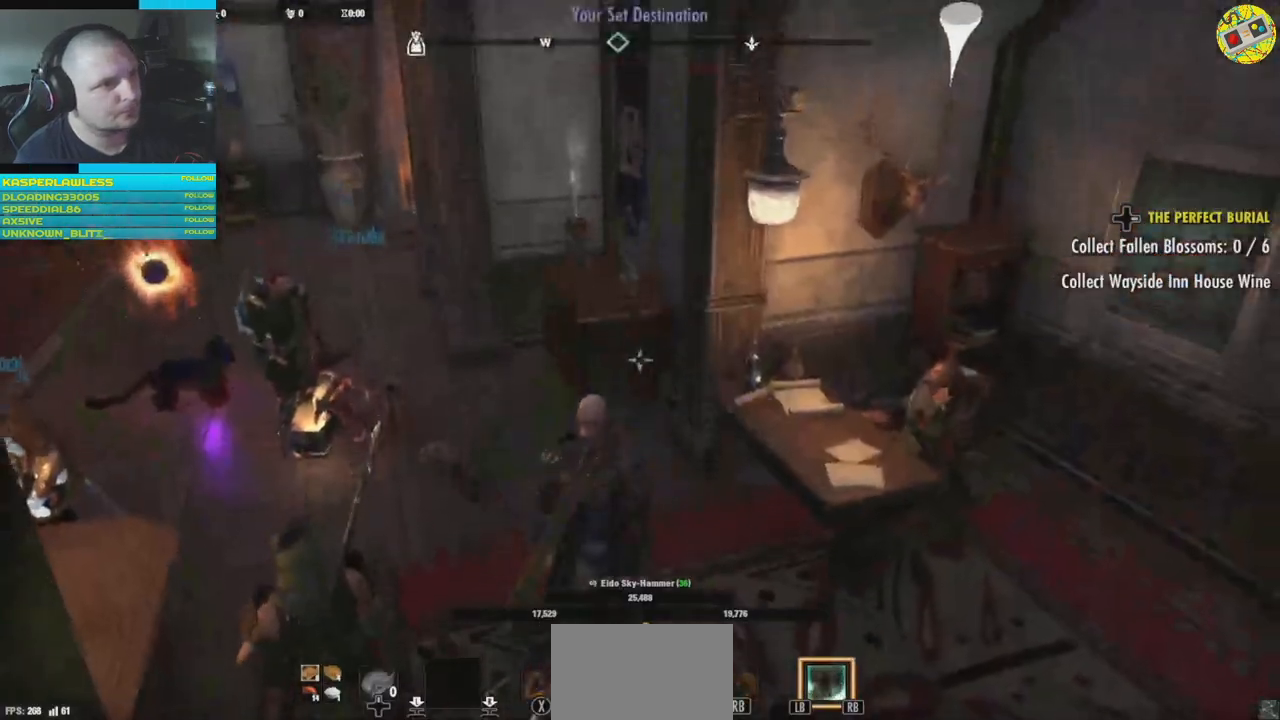
{"buttons": [], "left_stick": "up", "right_stick": "center", "events": [[83, "left_stick", "up"], [83, "right_stick", "left"], [350, "right_stick", "center"]]}
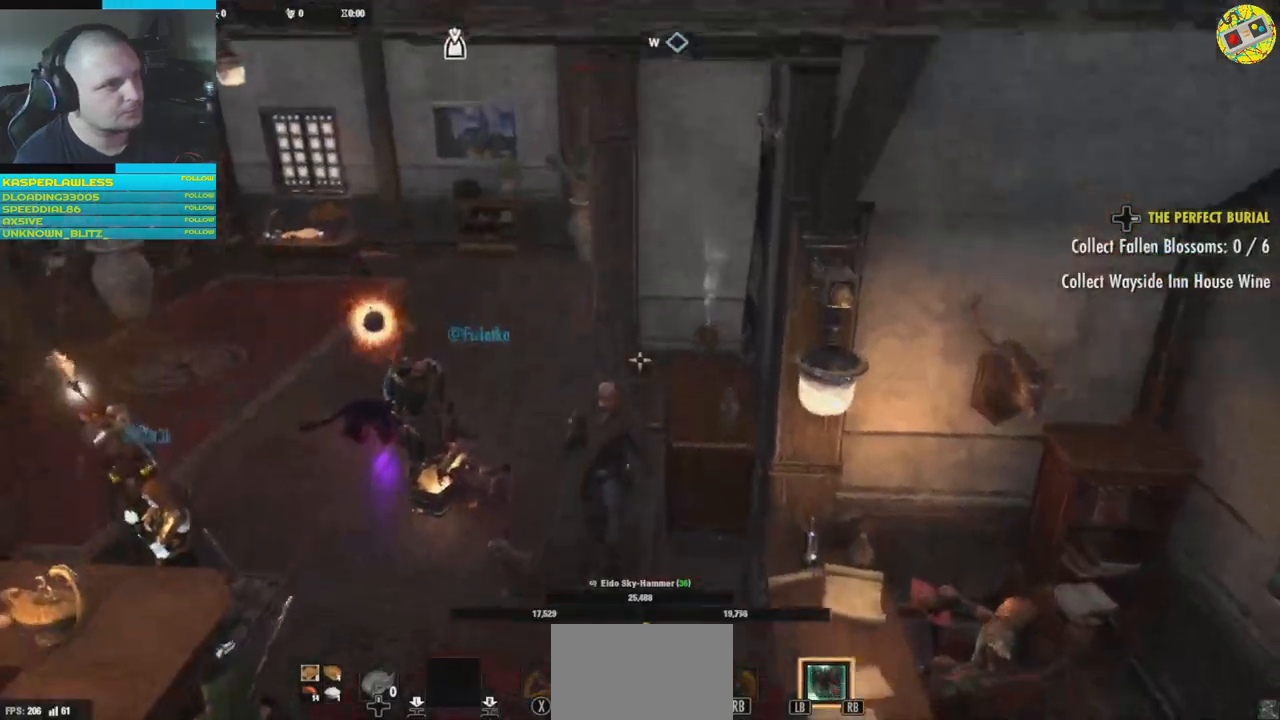
{"buttons": [], "left_stick": "up-left", "right_stick": "left", "events": [[150, "right_stick", "left"], [200, "left_stick", "up-left"]]}
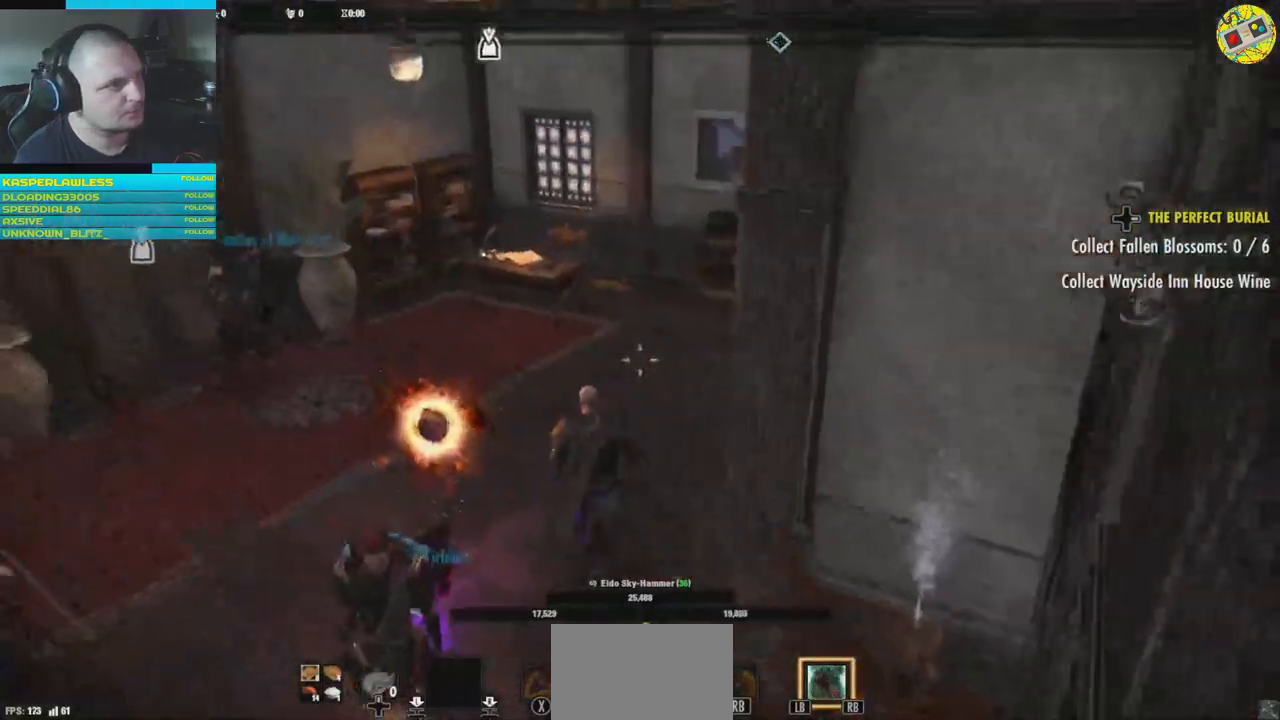
{"buttons": [], "left_stick": "up-left", "right_stick": "left", "events": []}
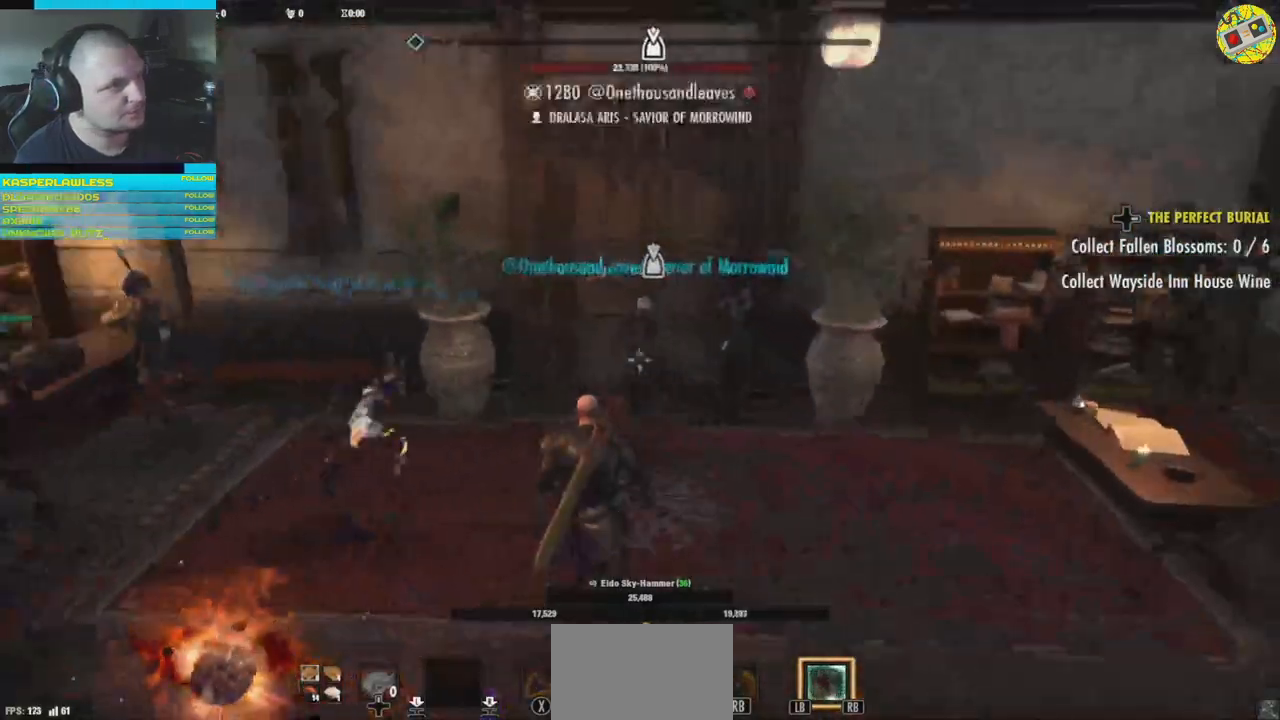
{"buttons": [], "left_stick": "up", "right_stick": "center", "events": [[116, "right_stick", "center"], [250, "left_stick", "up"], [300, "right_stick", "right"], [450, "right_stick", "center"]]}
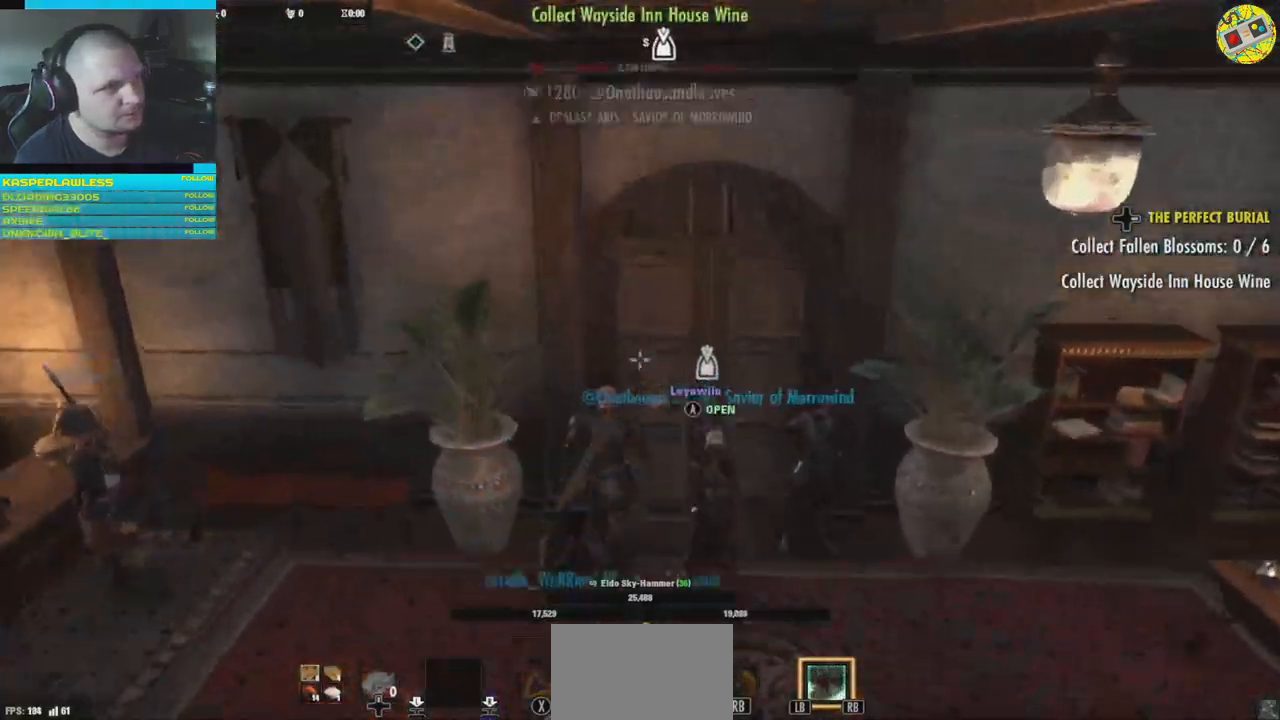
{"buttons": [], "left_stick": "center", "right_stick": "center", "events": [[83, "left_stick", "center"], [200, "A", "down"], [284, "A", "up"]]}